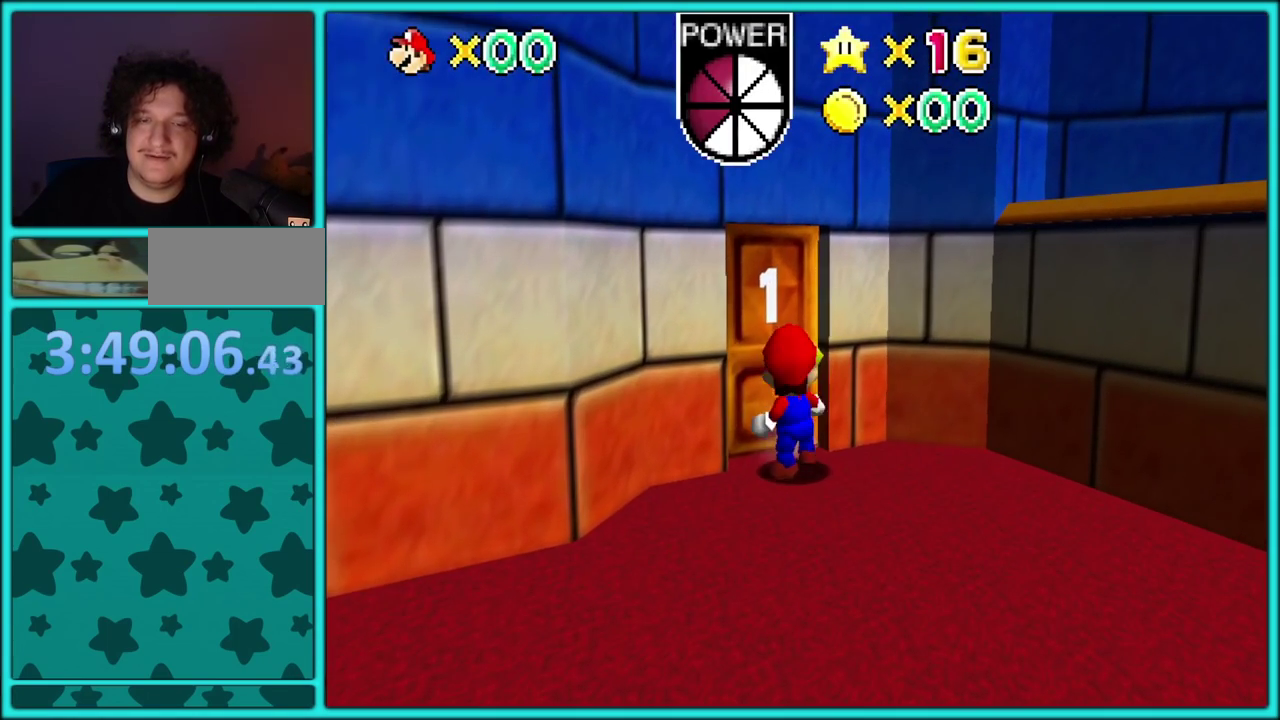
Gameplay with a controller (Nintendo layout); each line is a JSON object with the inputs held at the frame after it. "events" lists button and stick changes between this image and that frame as [ms after this image, input, new state], when the widget could be followed in between. Not read: L3 R2 R3.
{"buttons": ["A"], "left_stick": "up", "events": [[200, "left_stick", "center"], [367, "left_stick", "up"], [400, "A", "down"]]}
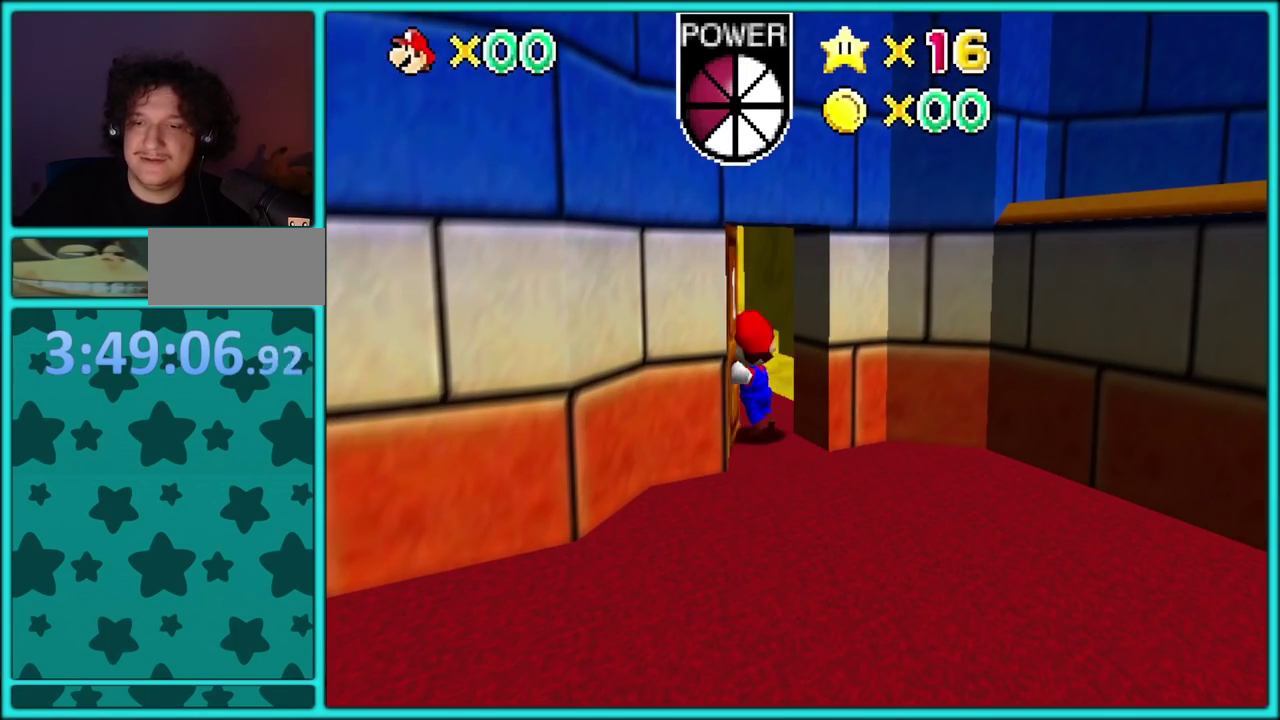
{"buttons": ["A"], "left_stick": "up", "events": []}
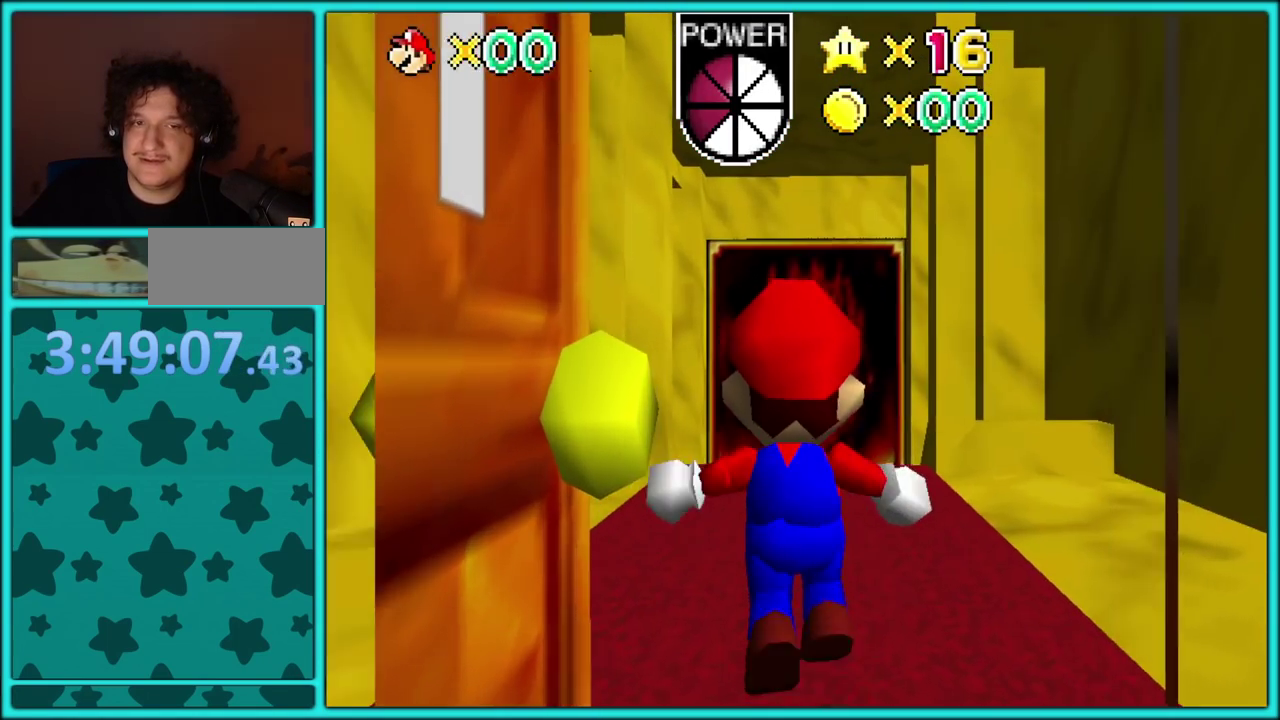
{"buttons": ["A"], "left_stick": "up", "events": []}
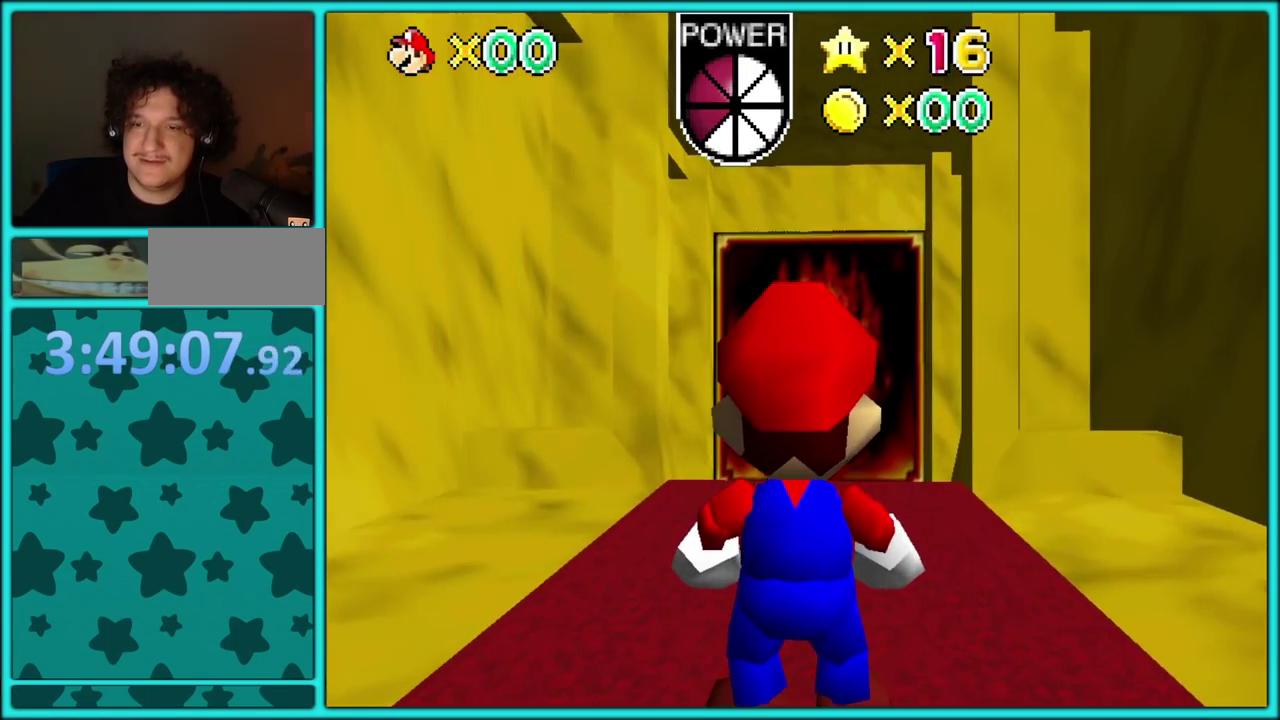
{"buttons": ["A", "Z"], "left_stick": "up", "events": [[67, "A", "up"], [250, "Z", "down"], [300, "A", "down"]]}
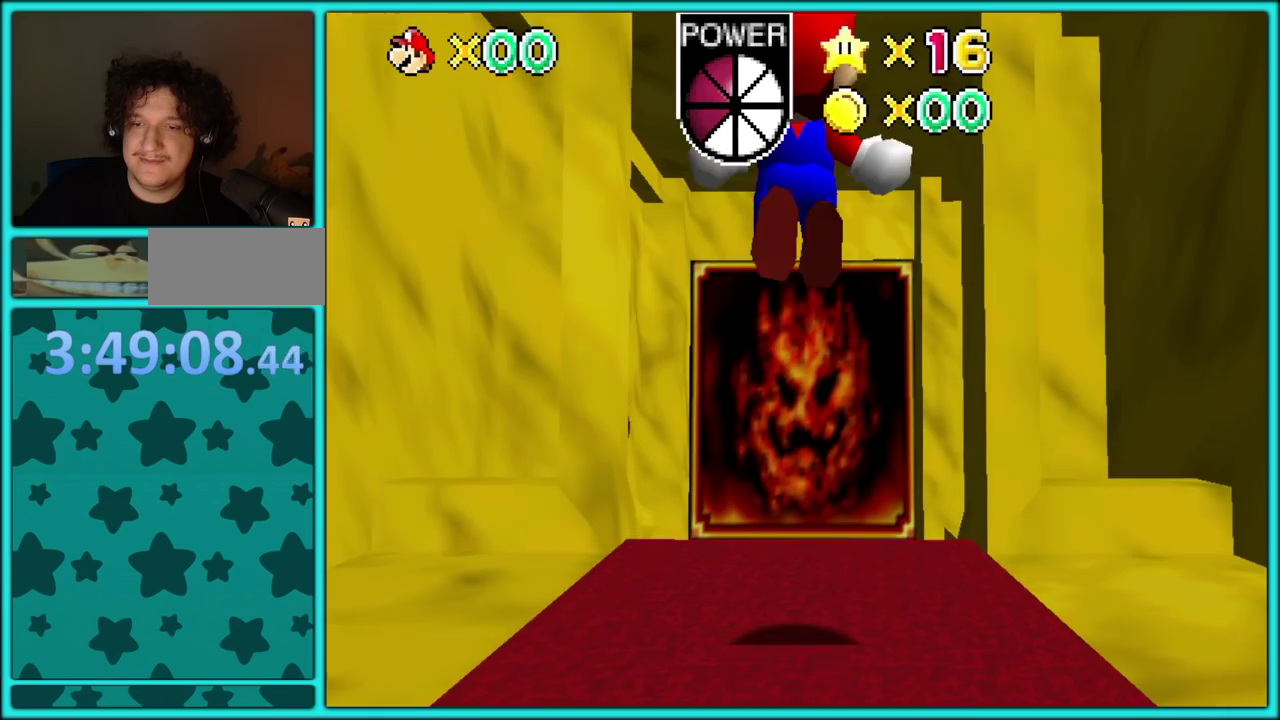
{"buttons": ["A", "Z"], "left_stick": "up-right", "events": [[300, "left_stick", "up-right"]]}
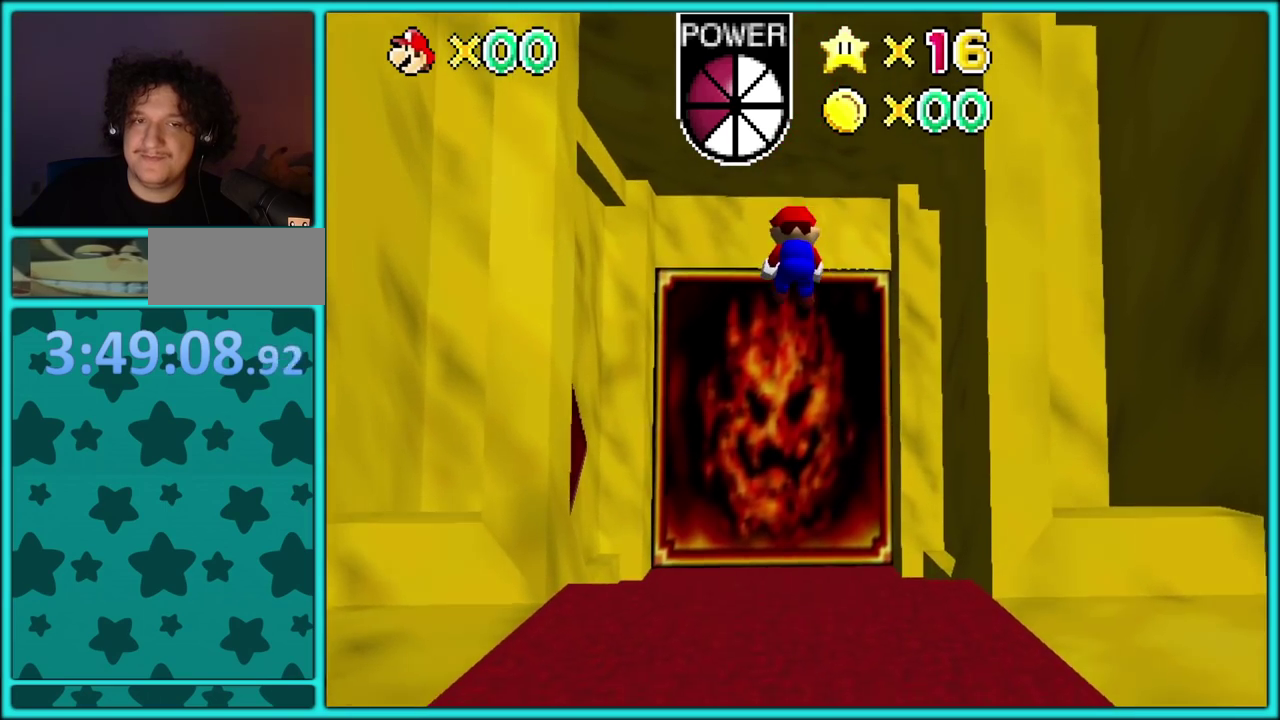
{"buttons": ["A", "Z"], "left_stick": "up", "events": [[67, "left_stick", "up"], [267, "A", "up"], [367, "A", "down"], [433, "A", "up"], [500, "A", "down"]]}
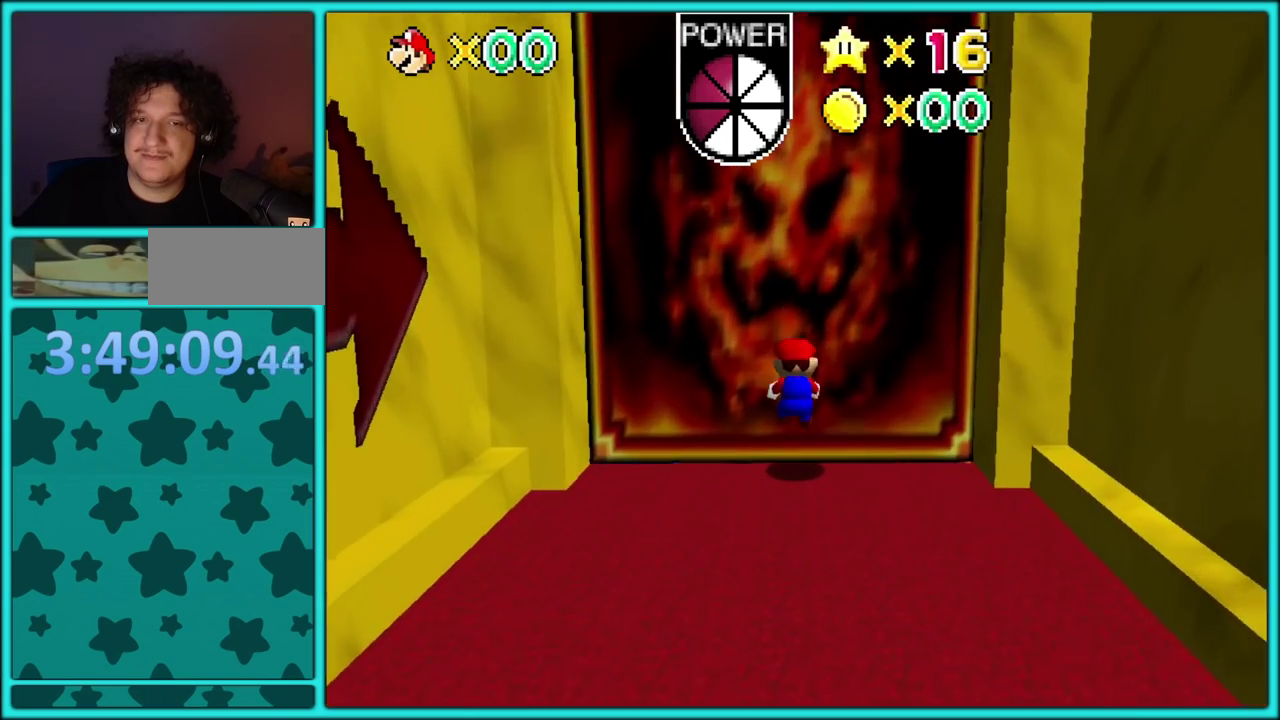
{"buttons": ["A"], "left_stick": "center", "events": [[100, "A", "up"], [150, "A", "down"], [250, "A", "up"], [350, "A", "down"], [367, "Z", "up"], [367, "left_stick", "center"], [433, "A", "up"], [500, "A", "down"]]}
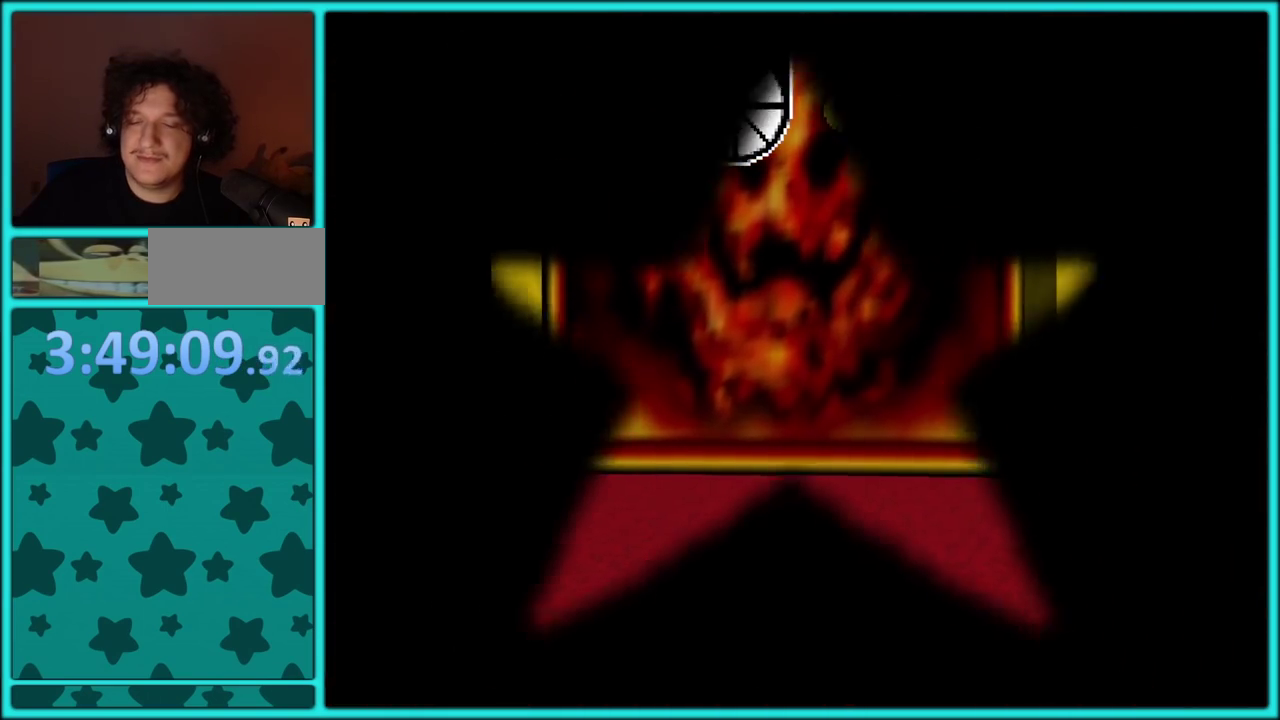
{"buttons": ["A"], "left_stick": "center", "events": [[117, "A", "up"], [183, "A", "down"], [233, "A", "up"], [333, "A", "down"], [417, "A", "up"], [483, "A", "down"]]}
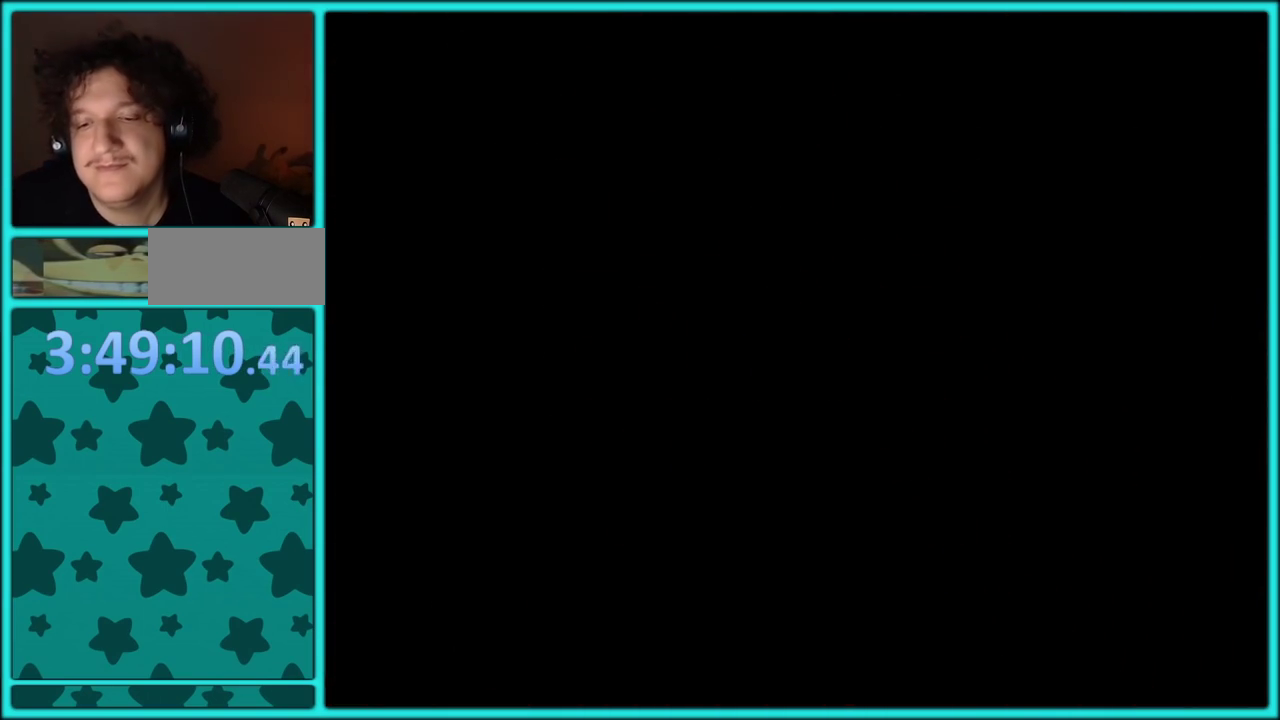
{"buttons": [], "left_stick": "center", "events": [[83, "A", "up"], [167, "A", "down"], [250, "A", "up"]]}
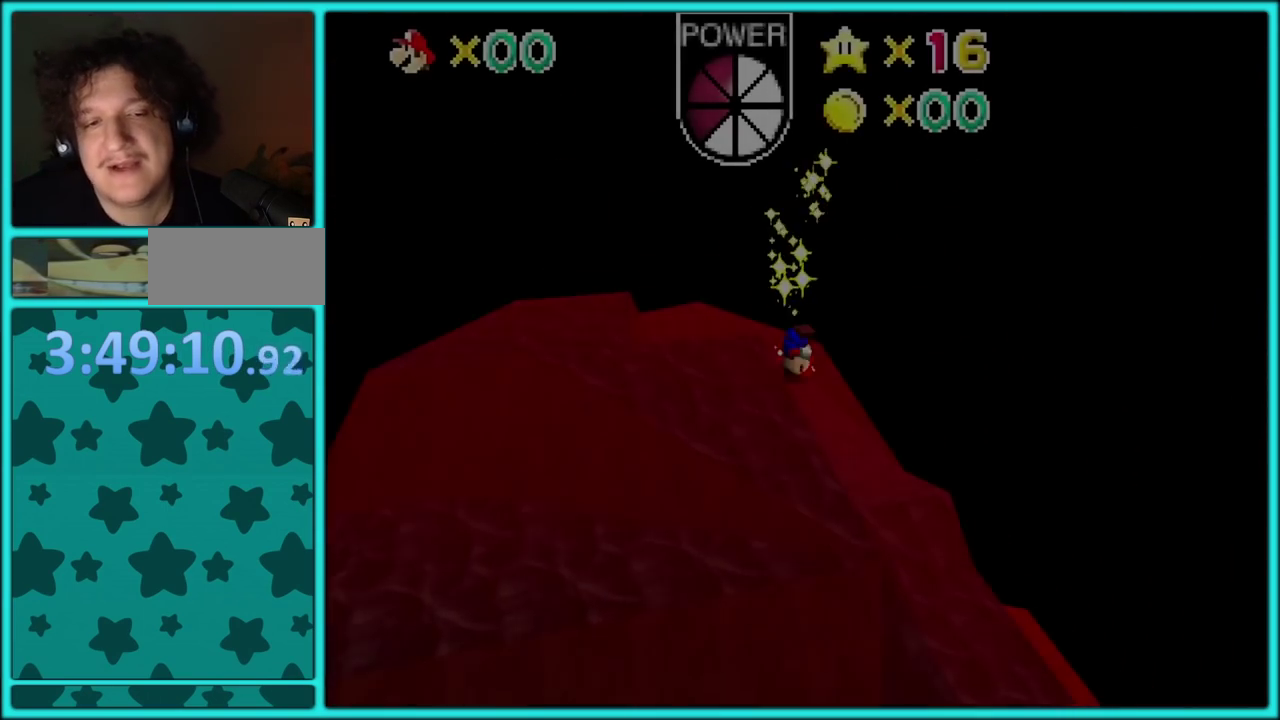
{"buttons": ["C_RIGHT"], "left_stick": "center", "events": [[233, "C_RIGHT", "down"], [367, "C_RIGHT", "up"], [483, "C_RIGHT", "down"]]}
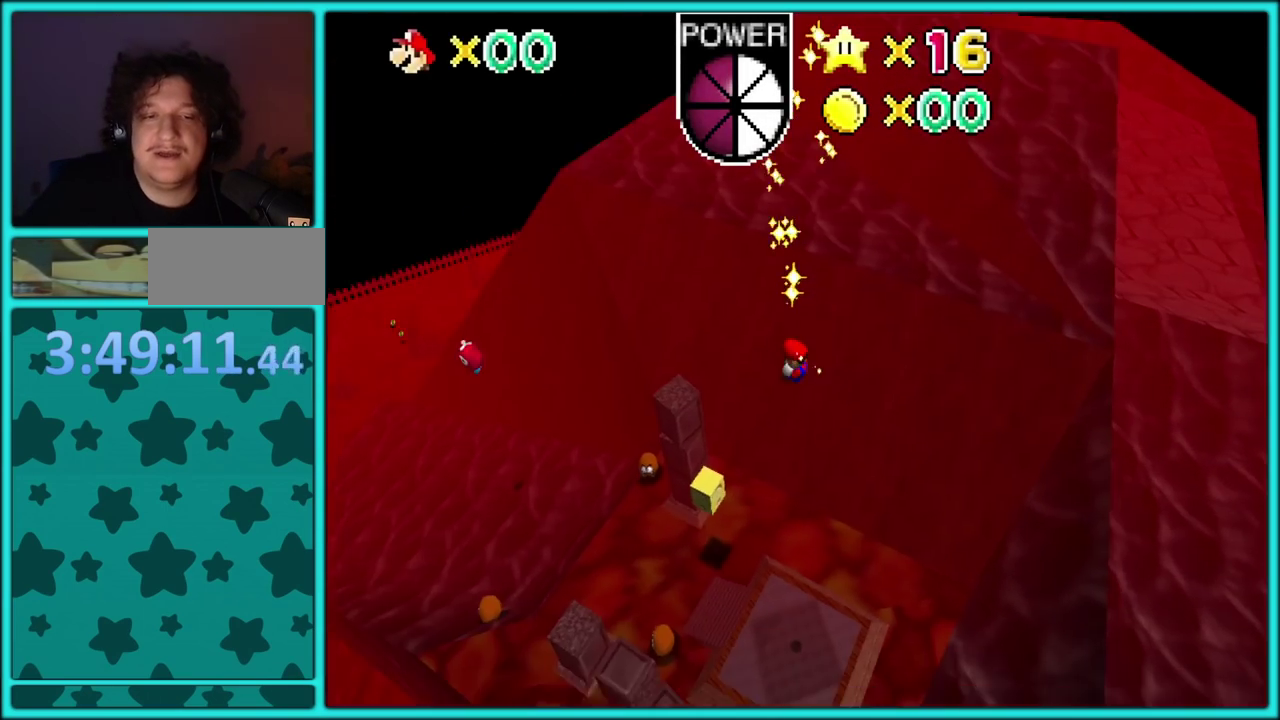
{"buttons": [], "left_stick": "center", "events": [[133, "C_RIGHT", "up"]]}
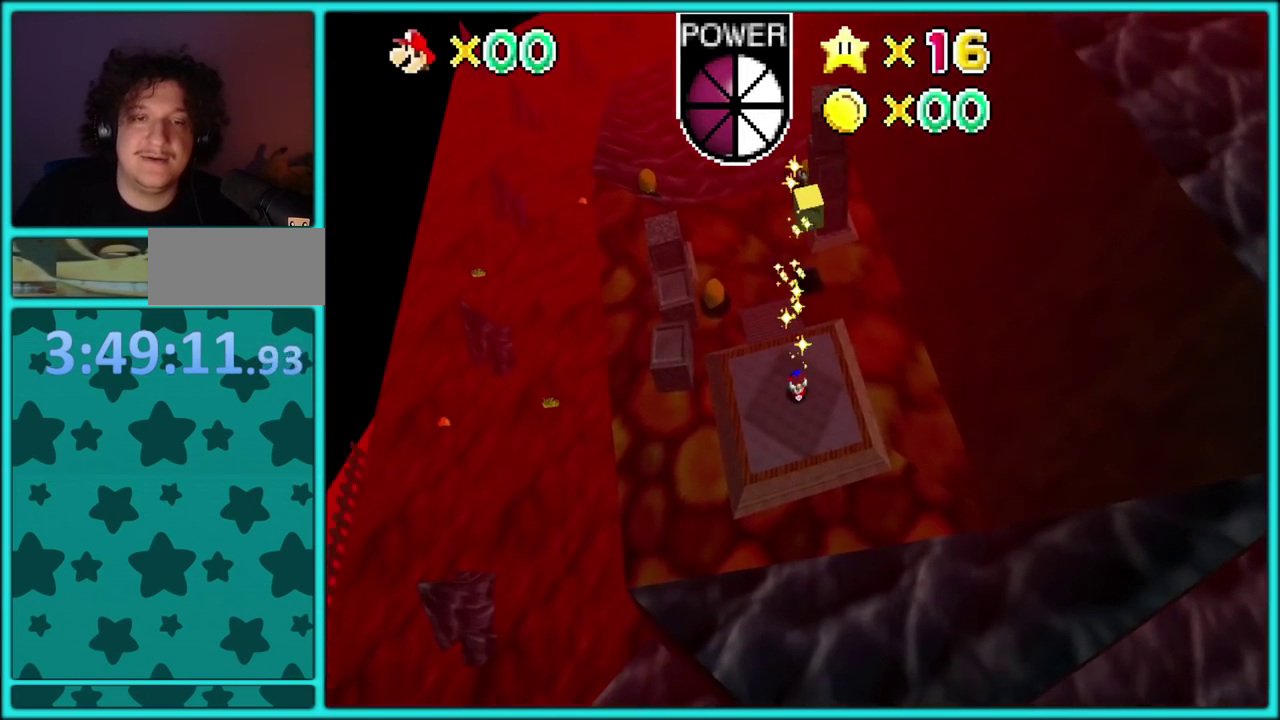
{"buttons": [], "left_stick": "center", "events": [[67, "C_RIGHT", "down"], [200, "C_RIGHT", "up"]]}
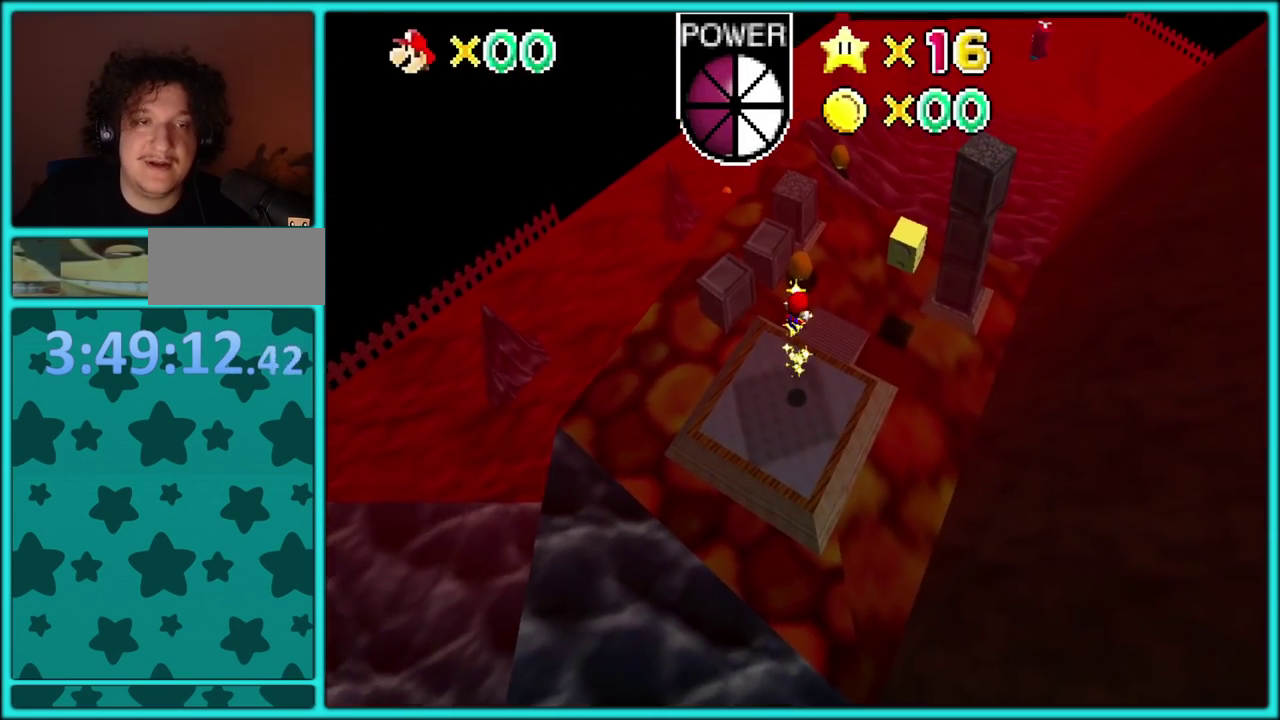
{"buttons": [], "left_stick": "center", "events": []}
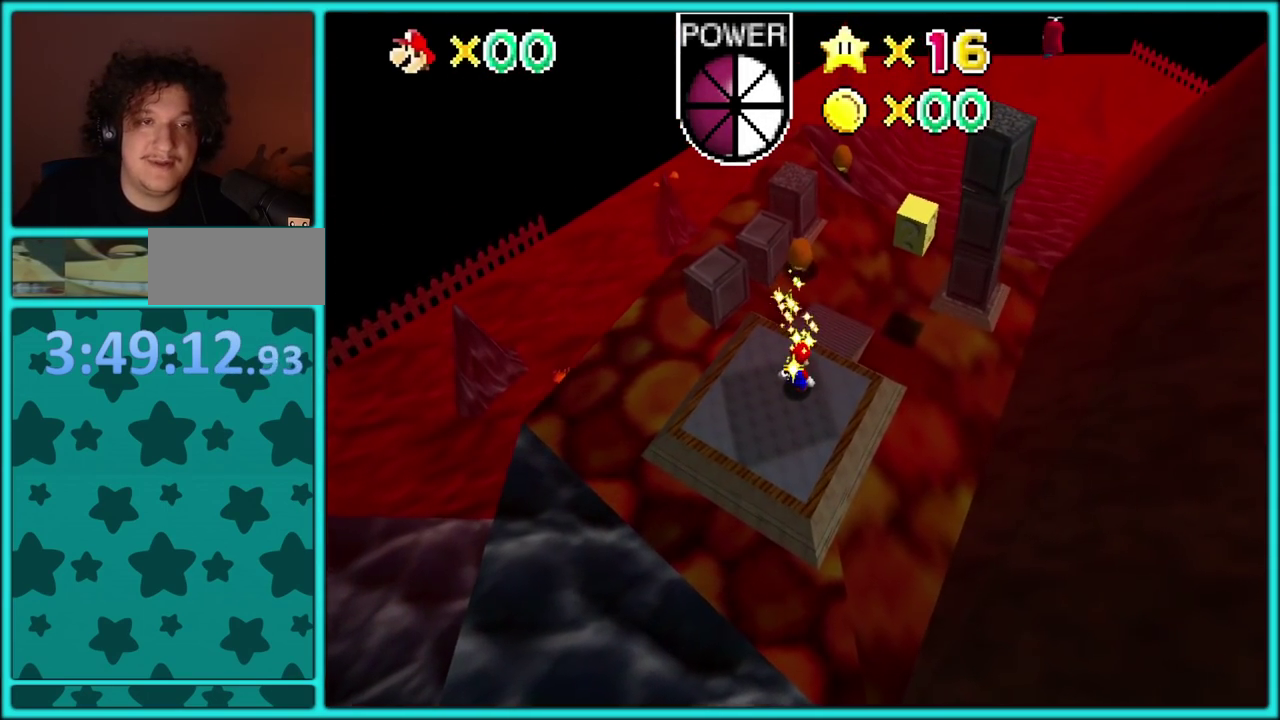
{"buttons": [], "left_stick": "center", "events": []}
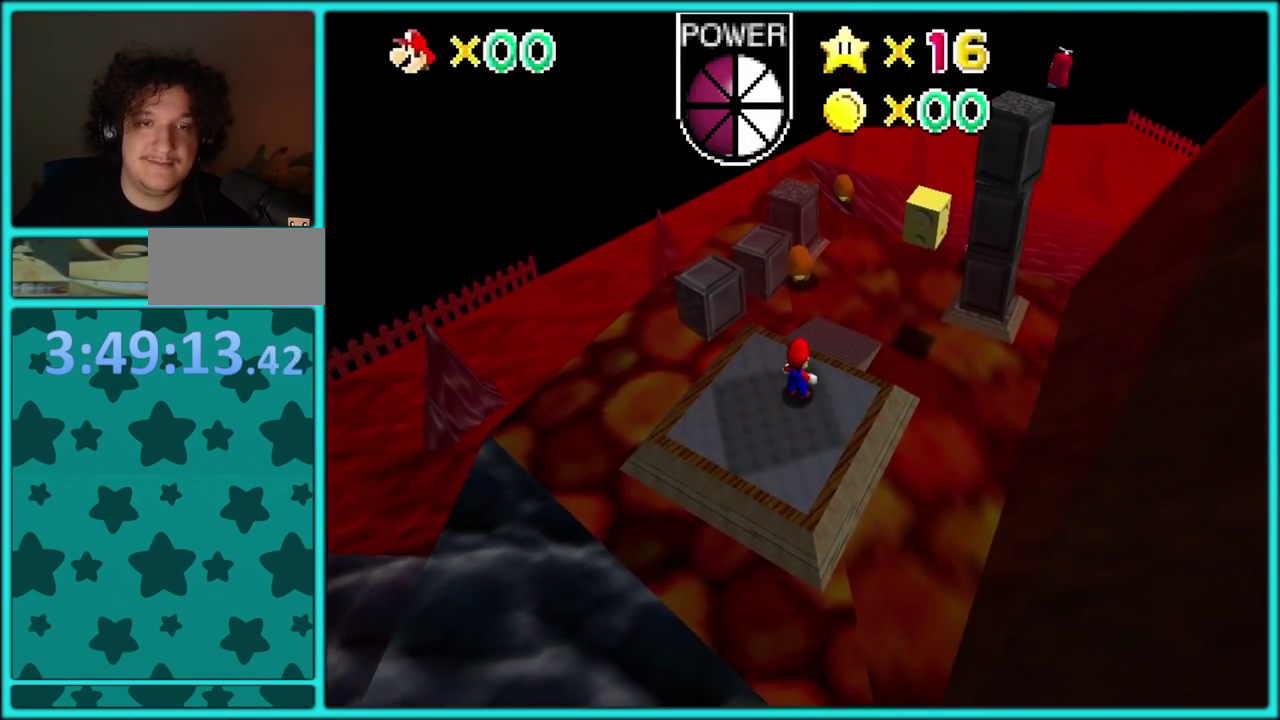
{"buttons": [], "left_stick": "center", "events": [[100, "START", "down"], [233, "START", "up"]]}
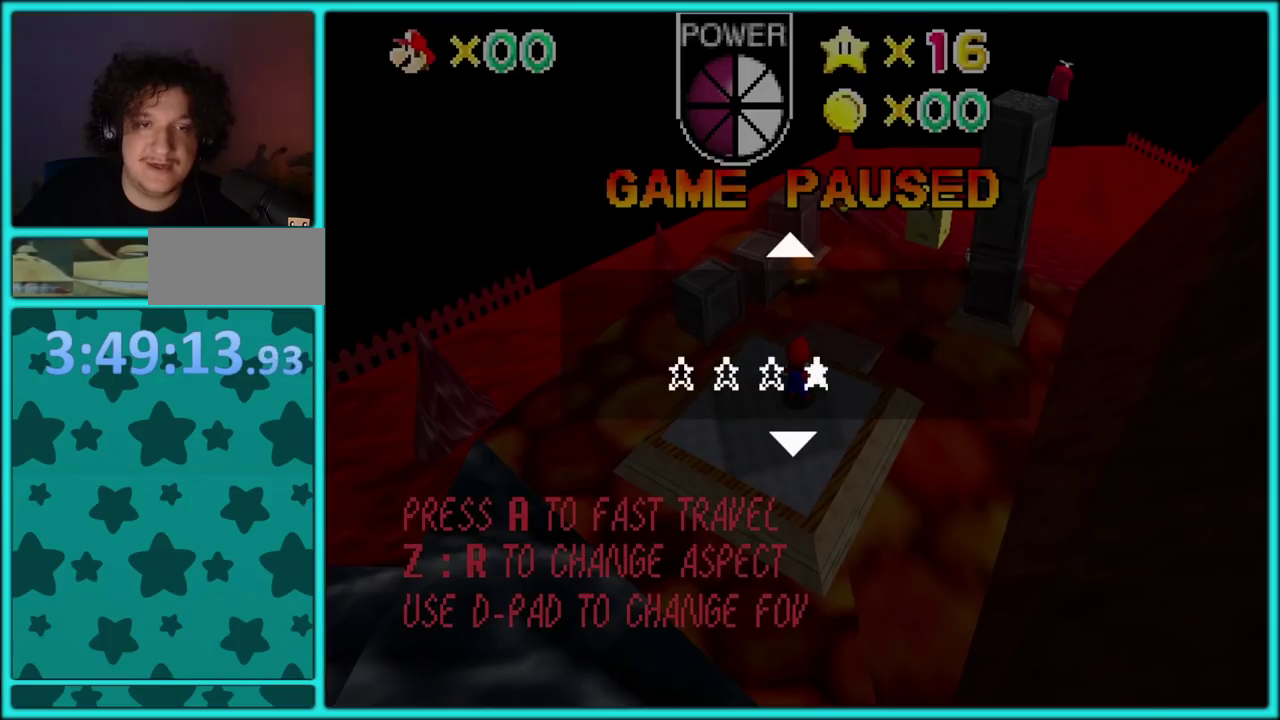
{"buttons": [], "left_stick": "up-left"}
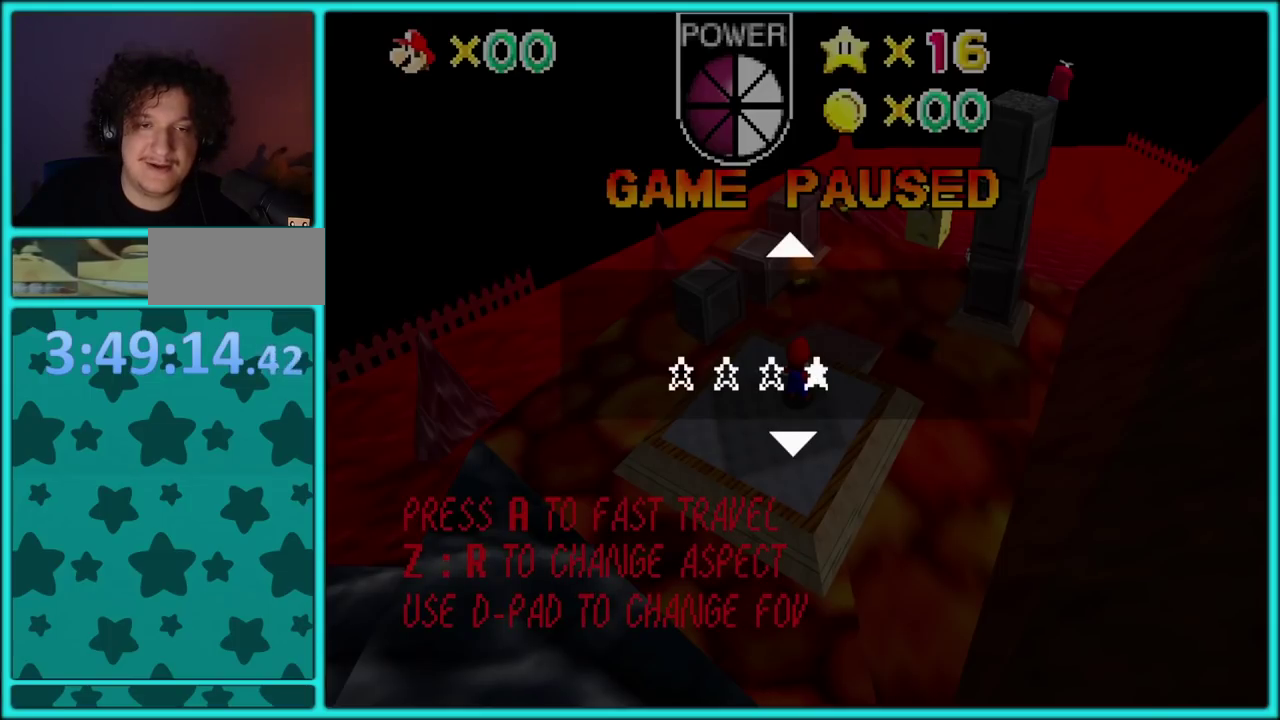
{"buttons": [], "left_stick": "center"}
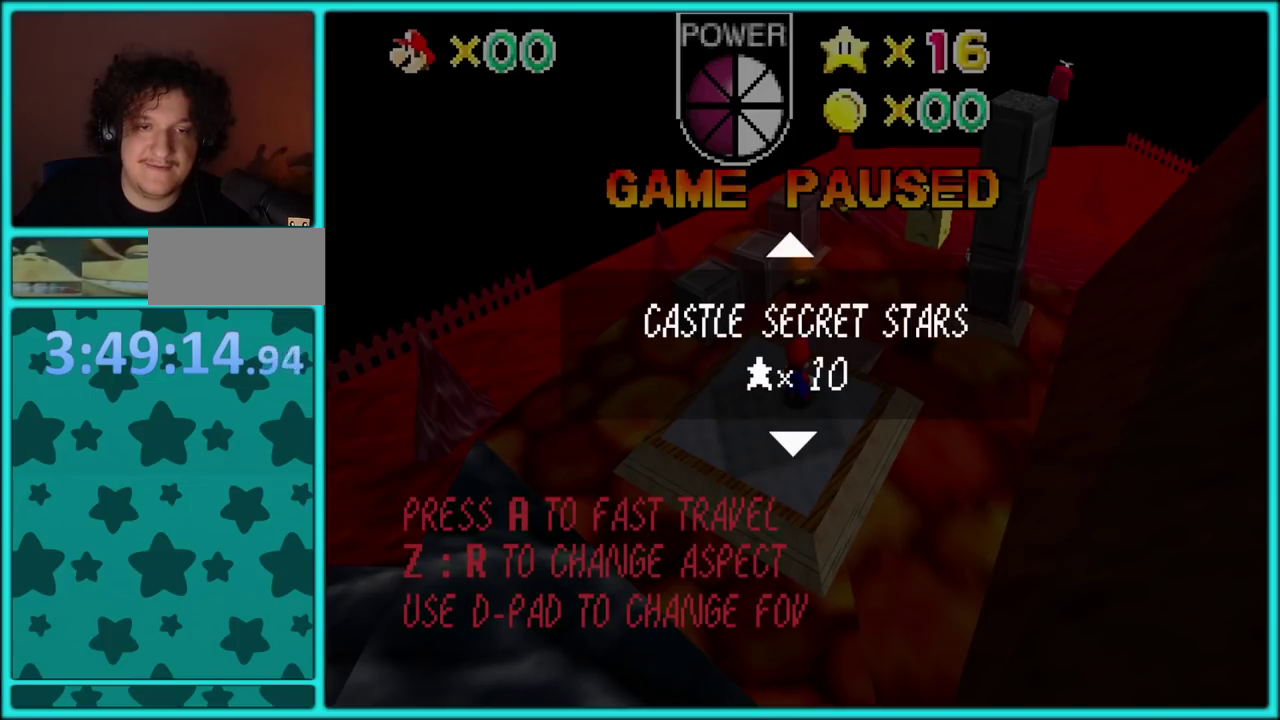
{"buttons": [], "left_stick": "center", "events": [[150, "left_stick", "down"], [200, "left_stick", "center"], [317, "left_stick", "down"], [483, "left_stick", "center"]]}
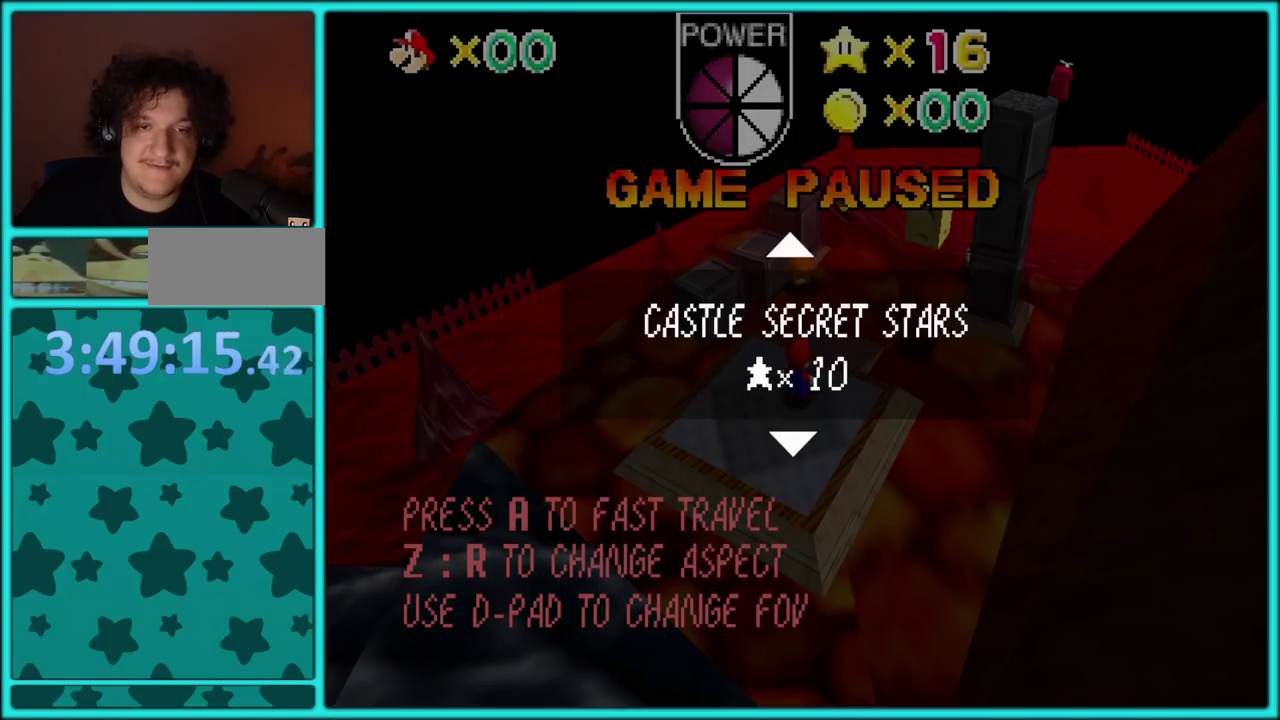
{"buttons": [], "left_stick": "down", "events": [[117, "left_stick", "down"], [283, "left_stick", "center"], [433, "left_stick", "down"]]}
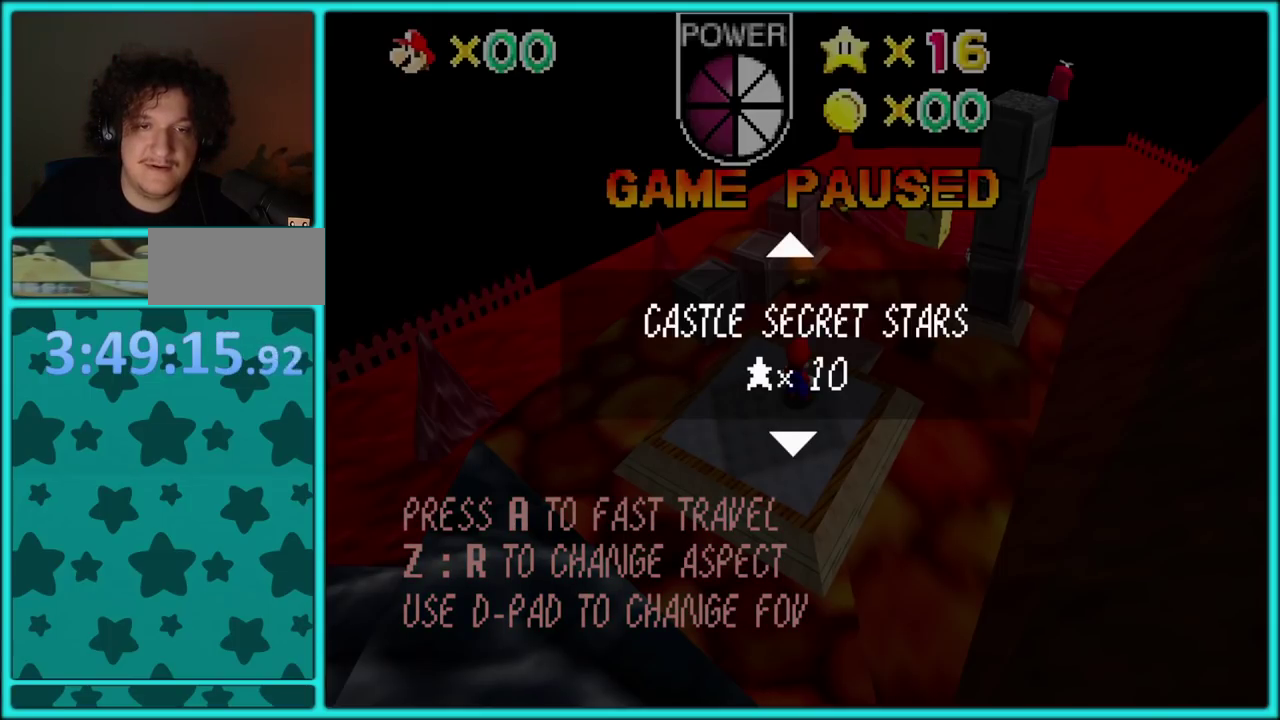
{"buttons": [], "left_stick": "down", "events": [[83, "left_stick", "center"], [200, "left_stick", "down"]]}
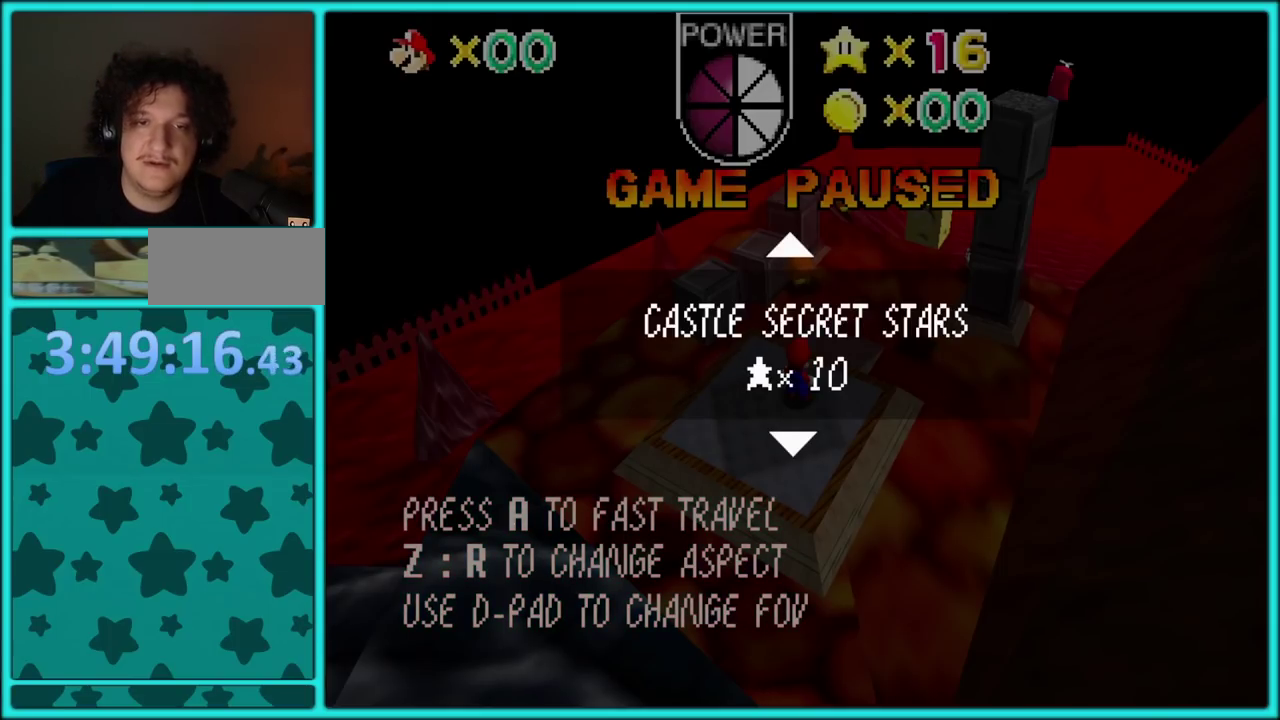
{"buttons": [], "left_stick": "up", "events": [[50, "left_stick", "down-right"], [100, "left_stick", "center"], [200, "left_stick", "down"], [317, "left_stick", "center"], [367, "left_stick", "up"]]}